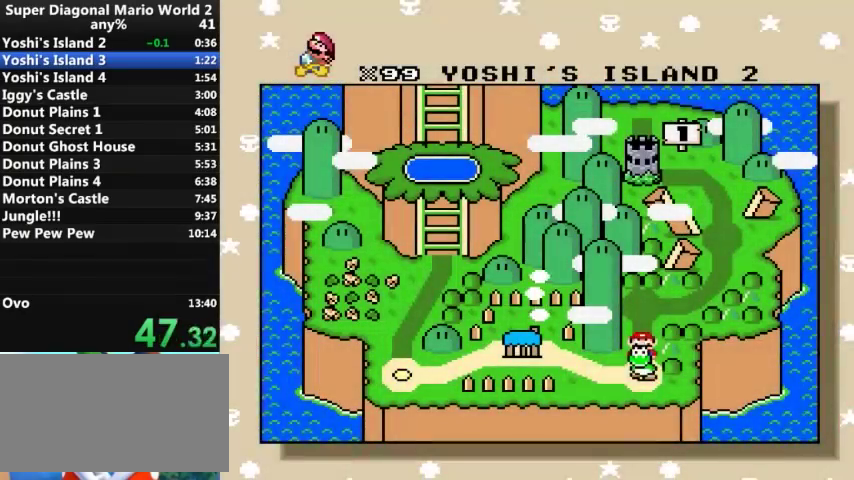
Gameplay with a controller (Nintendo layout); each line is a JSON object with the inputs held at the frame after it. "events" lists button and stick changes between this image and that frame as [ms after this image, input, new state], when the widget could be followed in between. Not read: L3 R3.
{"buttons": [], "events": [[167, "DPAD_UP", "down"], [267, "DPAD_UP", "up"], [367, "DPAD_UP", "down"], [500, "DPAD_UP", "up"]]}
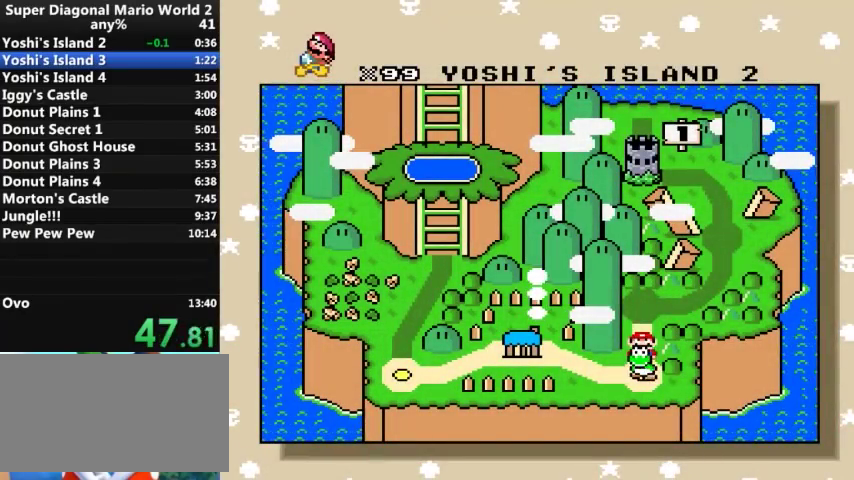
{"buttons": [], "events": [[33, "DPAD_UP", "down"], [133, "DPAD_UP", "up"], [233, "DPAD_UP", "down"], [367, "DPAD_UP", "up"], [400, "DPAD_UP", "down"], [500, "DPAD_UP", "up"]]}
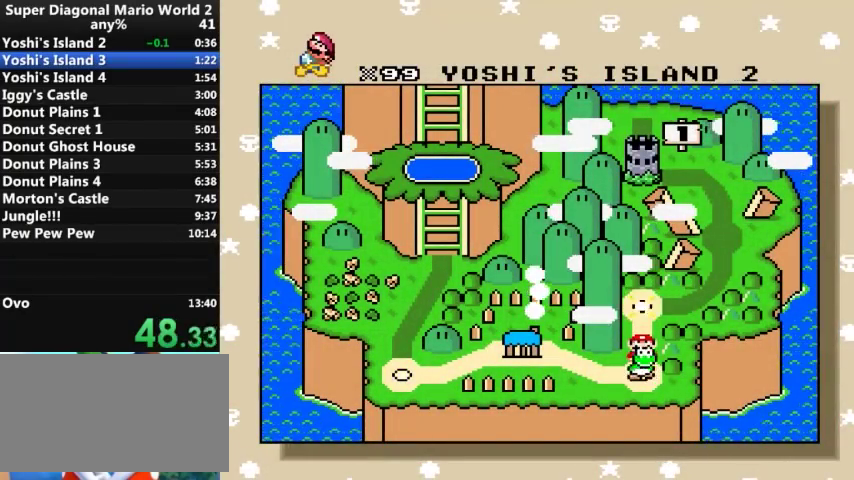
{"buttons": ["A"], "events": [[100, "DPAD_UP", "down"], [233, "DPAD_UP", "up"], [300, "DPAD_UP", "down"], [433, "A", "down"], [433, "DPAD_UP", "up"]]}
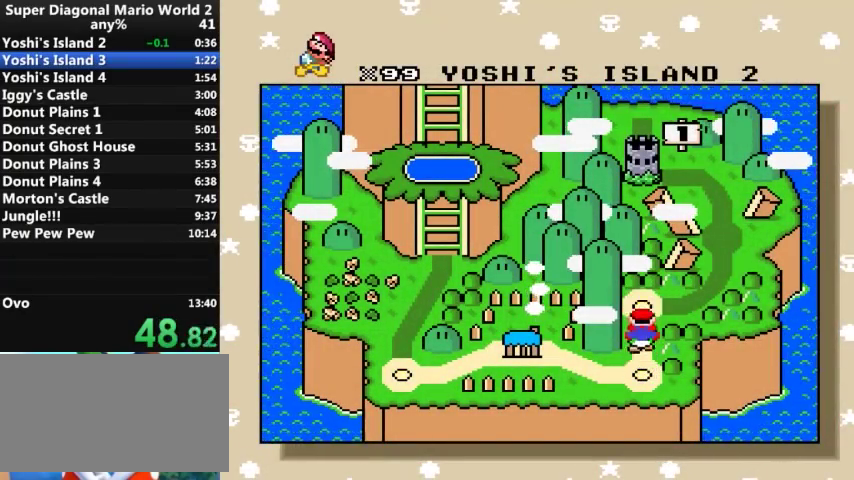
{"buttons": ["B"], "events": [[33, "A", "up"], [33, "B", "down"], [100, "A", "down"], [100, "B", "up"], [167, "A", "up"], [200, "B", "down"], [267, "B", "up"], [300, "A", "down"], [367, "A", "up"], [367, "B", "down"], [433, "A", "down"], [433, "B", "up"], [500, "A", "up"], [500, "B", "down"]]}
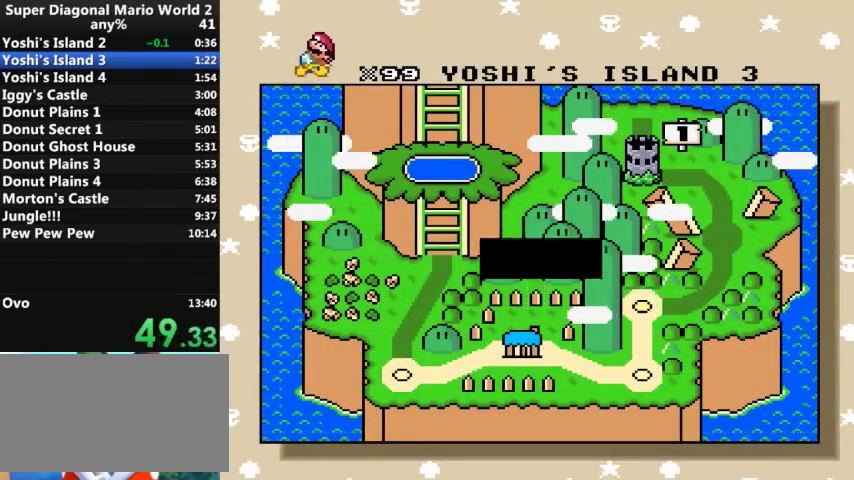
{"buttons": ["B"], "events": [[100, "A", "down"], [100, "B", "up"], [167, "A", "up"], [167, "B", "down"], [233, "B", "up"], [300, "B", "down"], [400, "A", "down"], [400, "B", "up"], [467, "A", "up"], [500, "B", "down"]]}
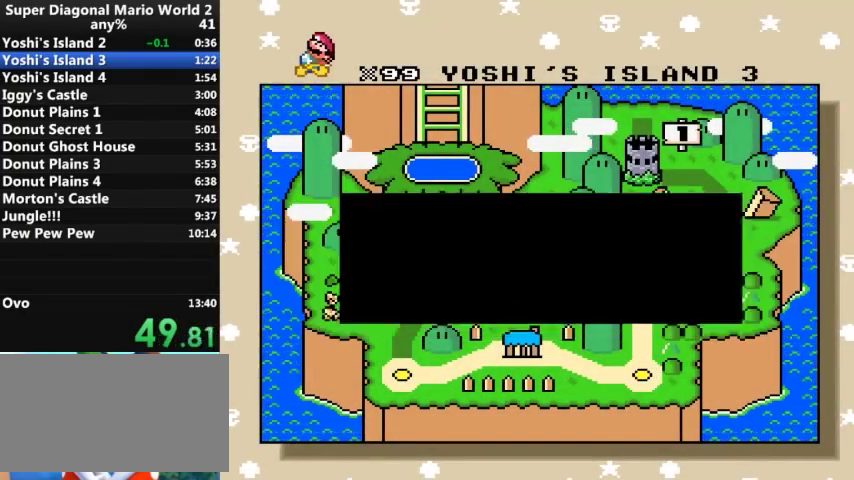
{"buttons": ["A", "B"], "events": [[200, "A", "down"], [200, "B", "up"], [300, "A", "up"], [300, "B", "down"], [467, "A", "down"]]}
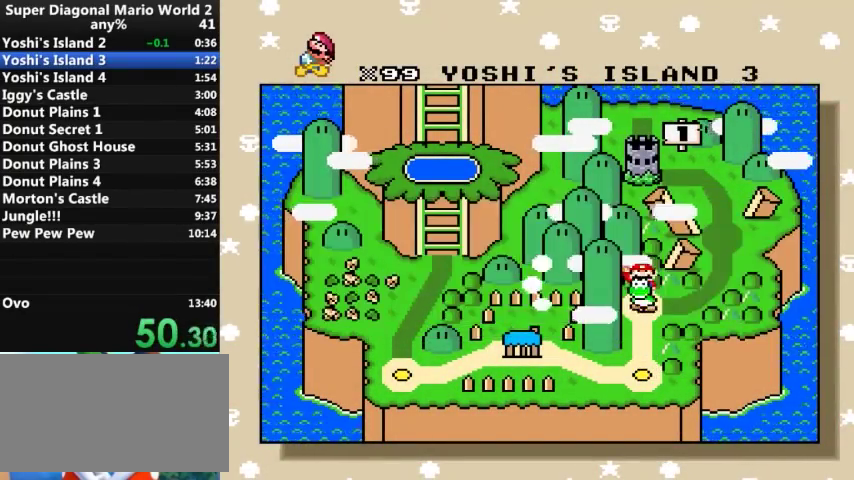
{"buttons": ["Y", "DPAD_RIGHT"], "events": [[33, "B", "up"], [67, "A", "up"], [267, "Y", "down"], [333, "DPAD_RIGHT", "down"]]}
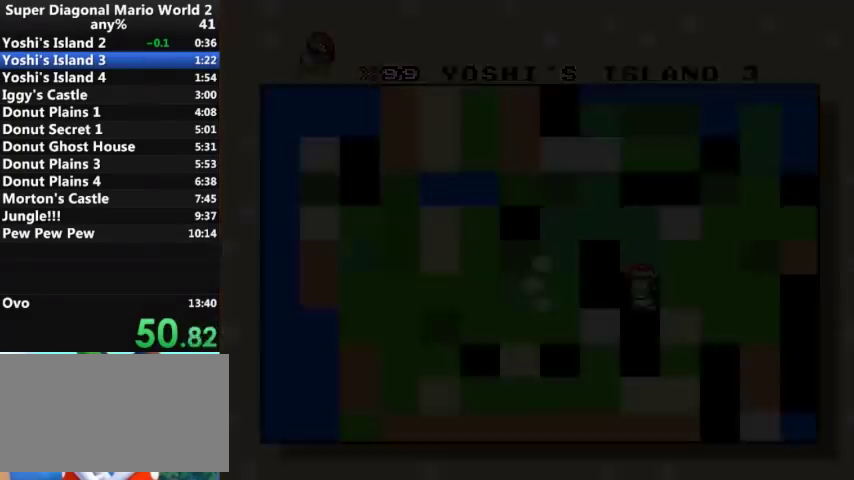
{"buttons": ["Y", "DPAD_RIGHT"], "events": []}
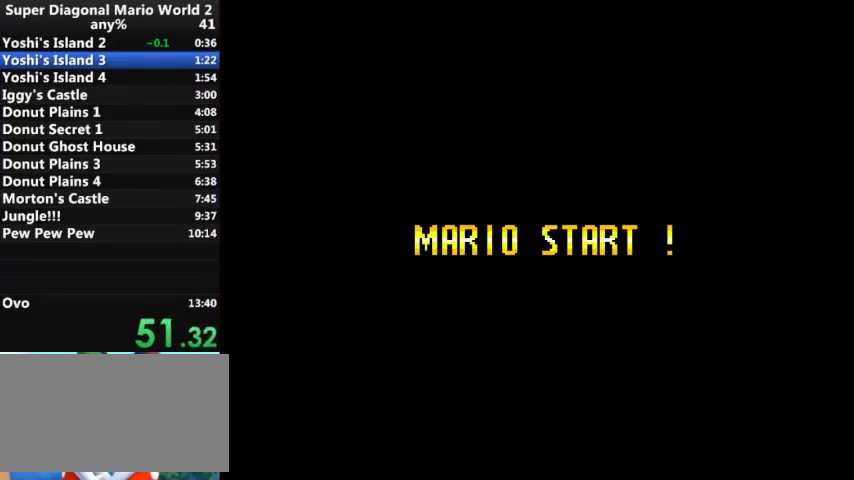
{"buttons": ["Y", "DPAD_RIGHT"], "events": []}
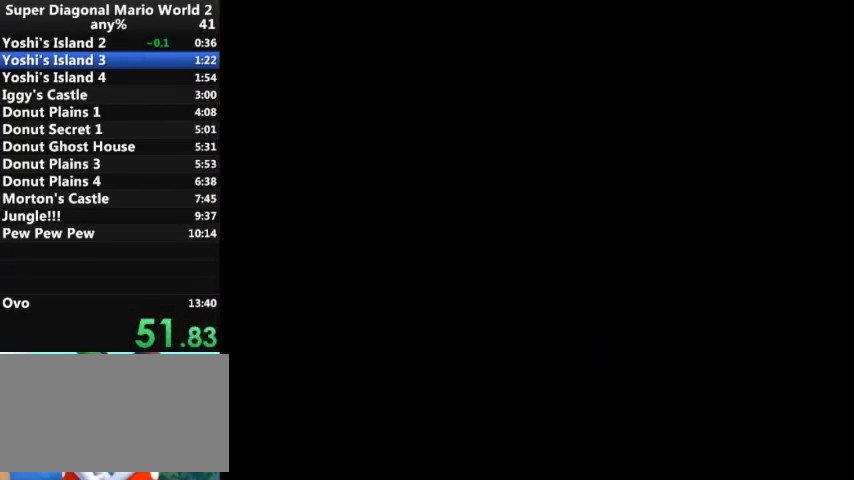
{"buttons": ["Y", "DPAD_RIGHT"], "events": []}
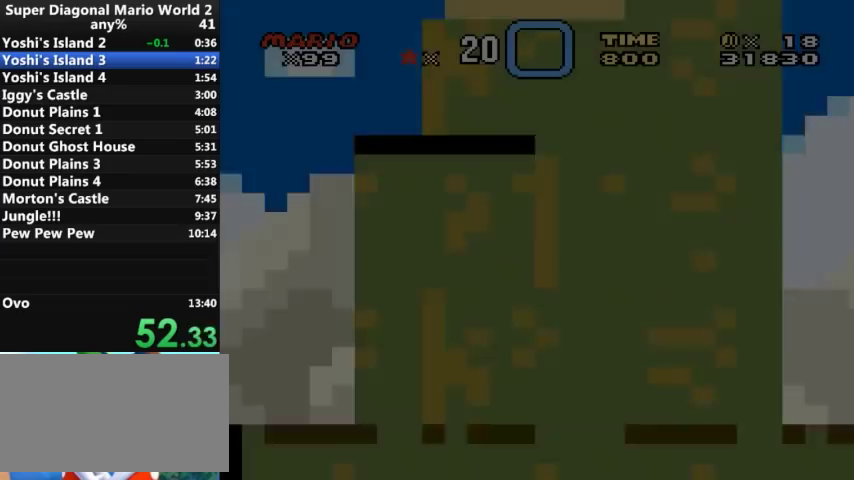
{"buttons": ["Y", "DPAD_RIGHT"], "events": []}
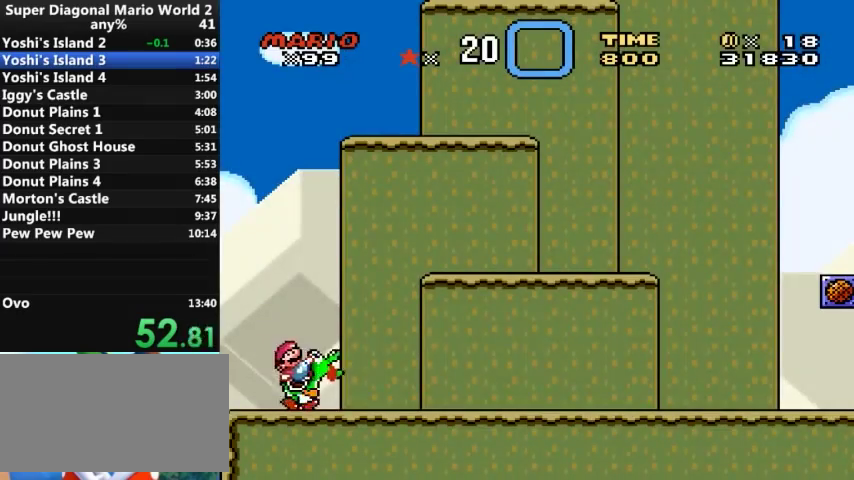
{"buttons": ["Y", "DPAD_RIGHT"], "events": []}
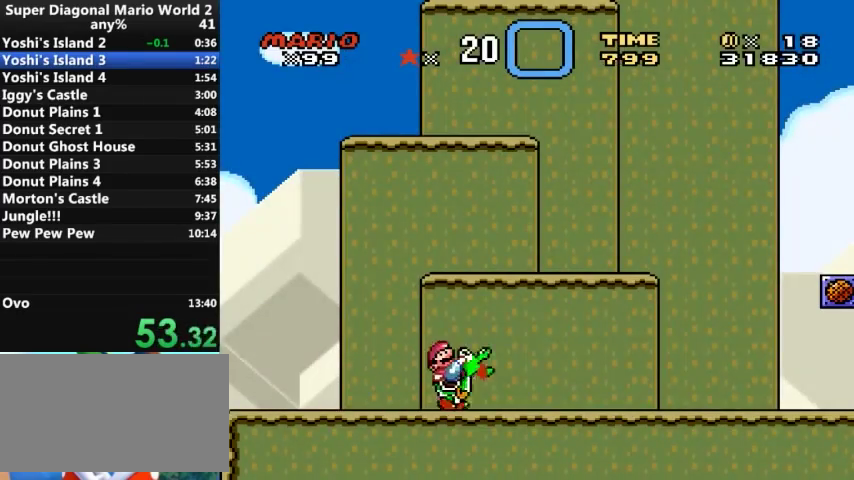
{"buttons": ["Y", "DPAD_RIGHT"], "events": []}
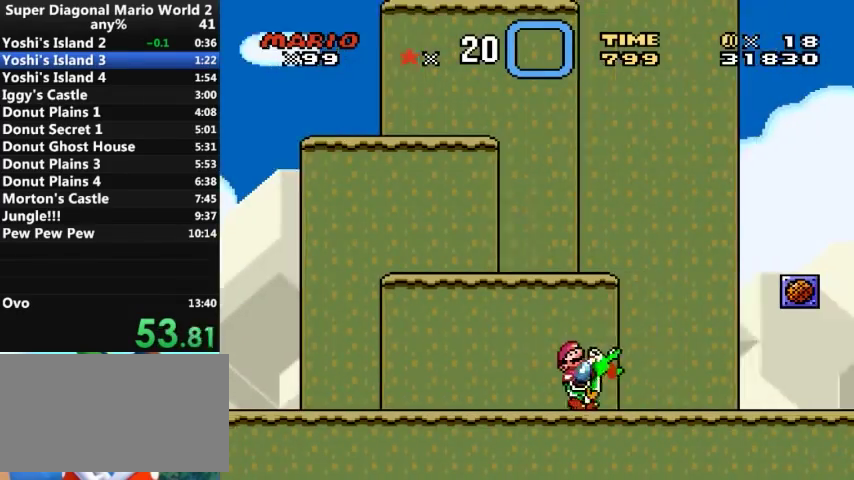
{"buttons": ["Y", "DPAD_RIGHT"], "events": []}
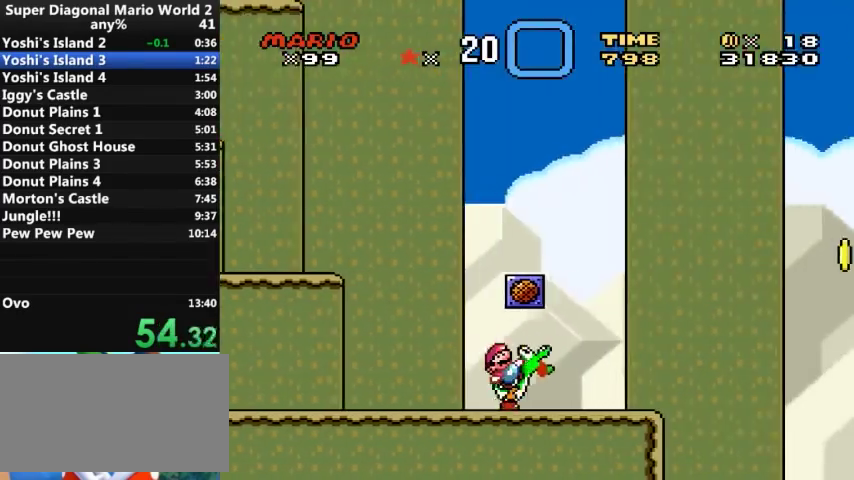
{"buttons": ["Y", "DPAD_RIGHT"], "events": [[267, "B", "down"], [333, "B", "up"]]}
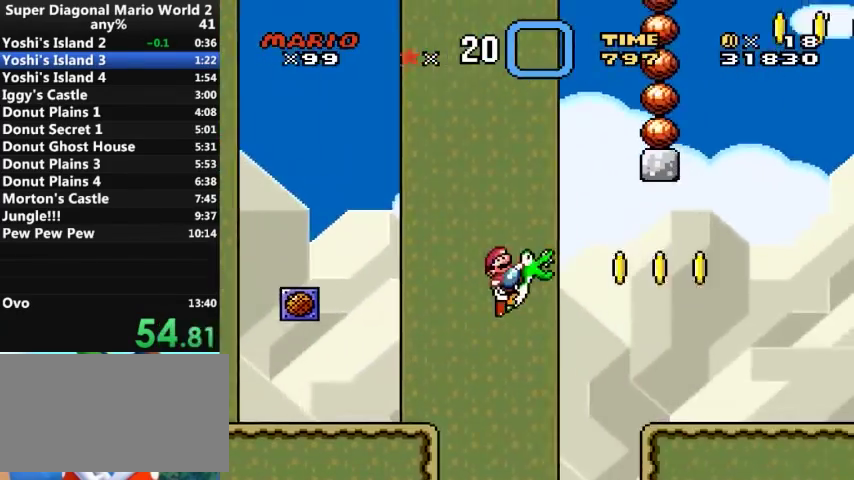
{"buttons": ["B", "Y", "DPAD_RIGHT"], "events": [[400, "B", "down"]]}
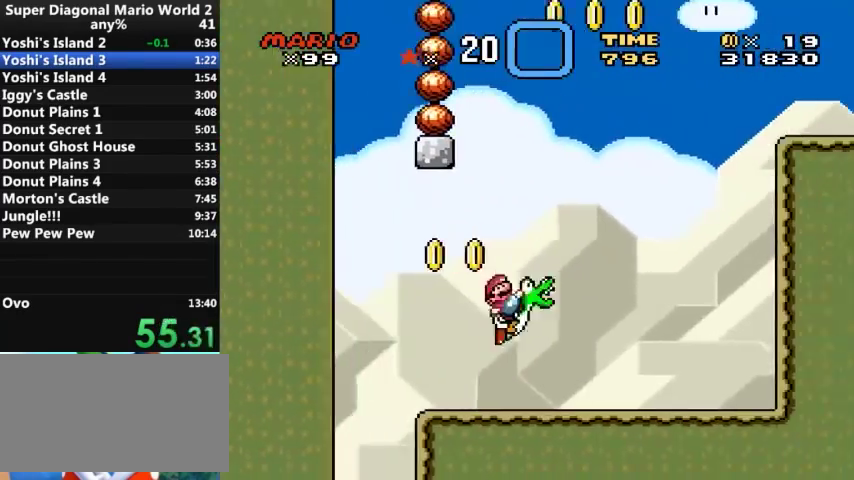
{"buttons": ["Y", "DPAD_RIGHT"], "events": [[67, "B", "up"], [133, "A", "down"], [367, "A", "up"]]}
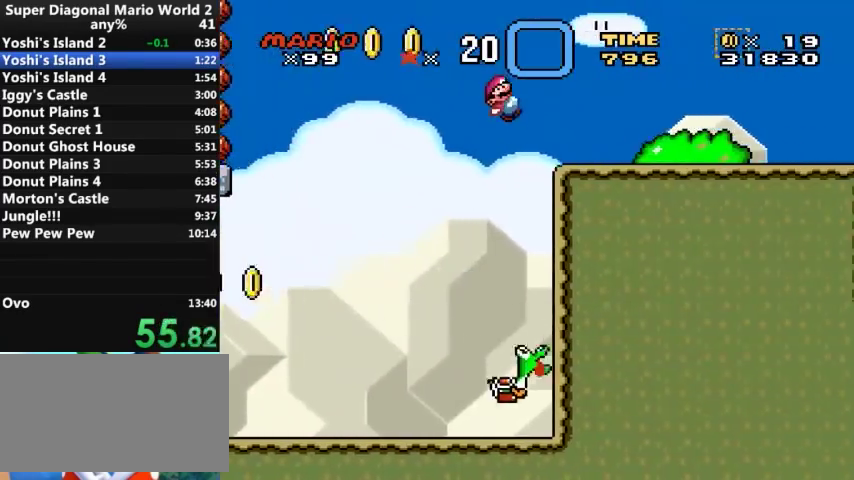
{"buttons": ["A", "Y", "DPAD_RIGHT"], "events": [[500, "A", "down"]]}
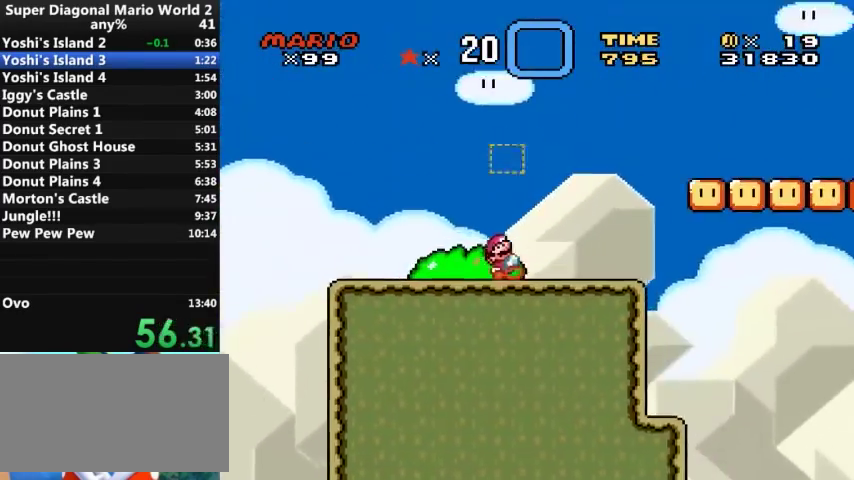
{"buttons": ["Y", "DPAD_RIGHT"], "events": [[167, "A", "up"]]}
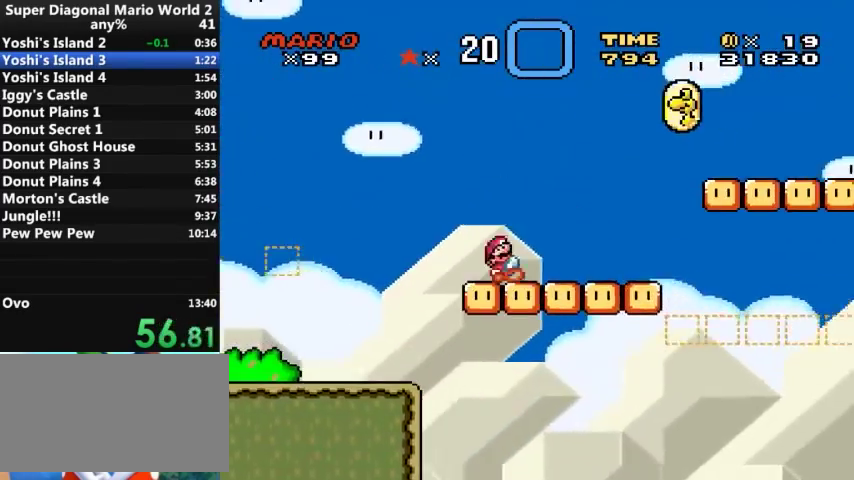
{"buttons": ["A", "Y", "DPAD_RIGHT"], "events": [[33, "A", "down"], [167, "A", "up"], [500, "A", "down"]]}
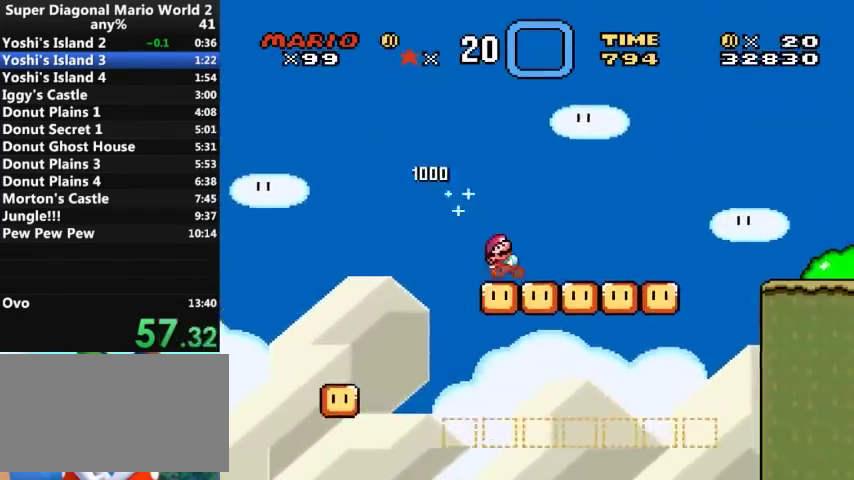
{"buttons": ["Y", "DPAD_RIGHT"], "events": [[100, "A", "up"]]}
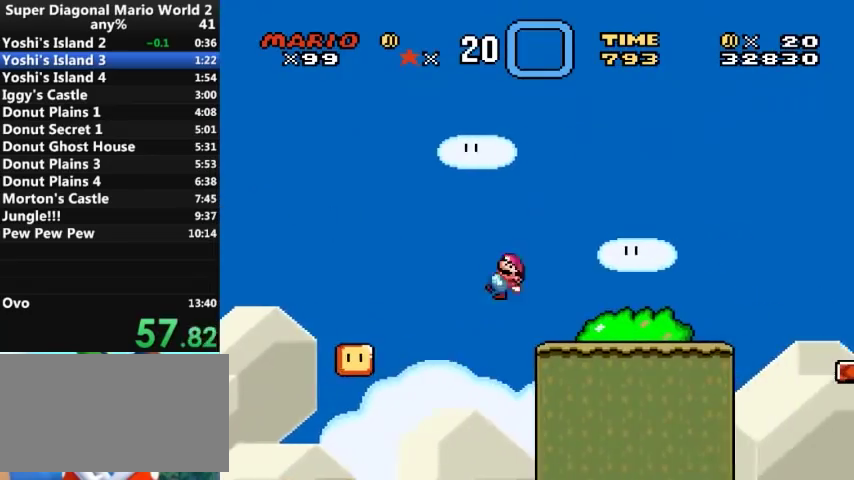
{"buttons": ["Y", "DPAD_RIGHT"], "events": [[133, "A", "down"], [200, "A", "up"]]}
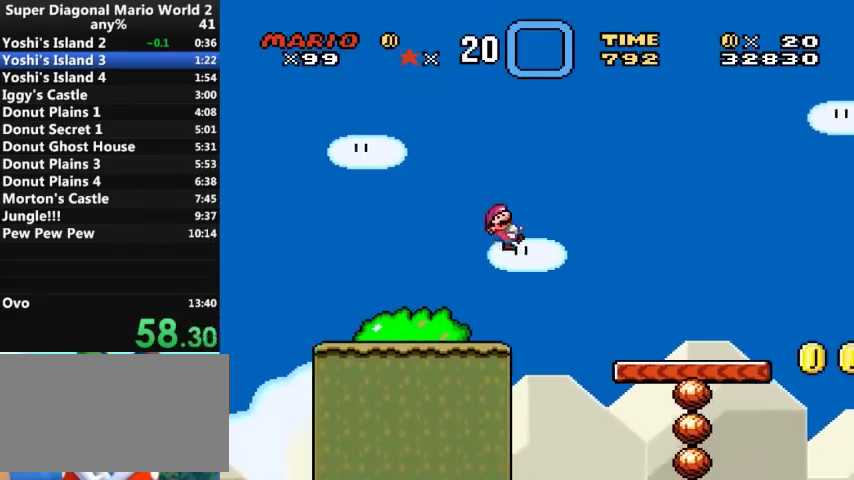
{"buttons": ["Y", "DPAD_RIGHT"], "events": []}